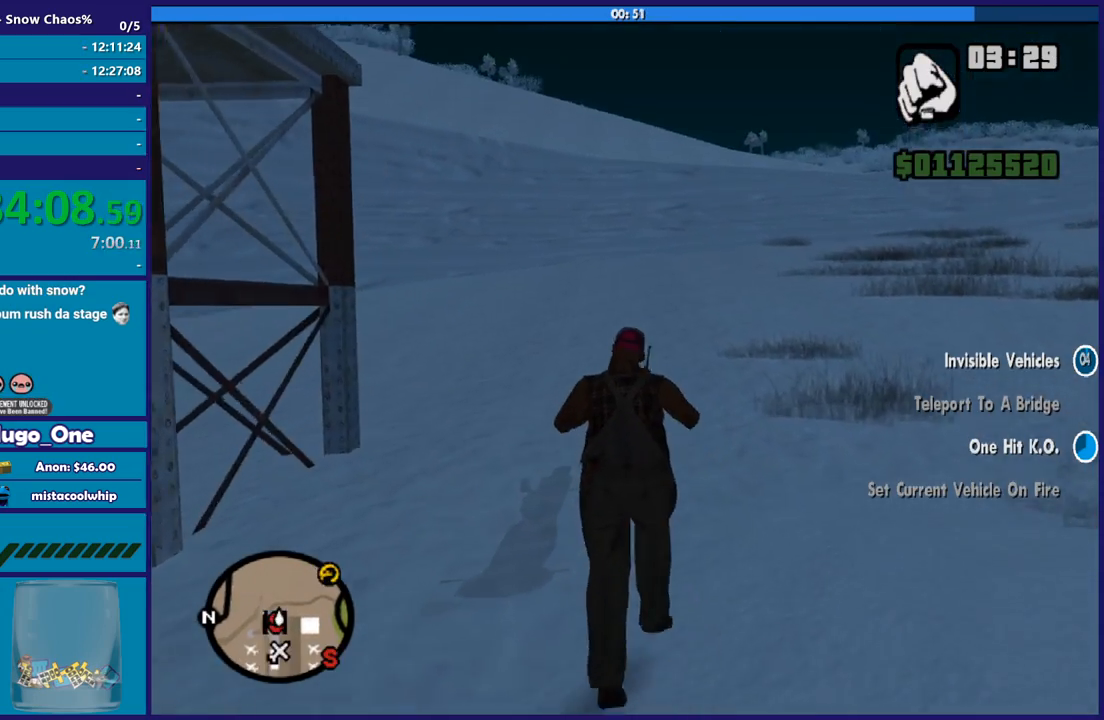
Gameplay with a controller (Xbox layout); each line is a JSON object with the inputs held at the frame after it. "button_events" lists button changes between this image and that frame as [ms after this image, input, new state], when the widget could be followed in between (sticks are given only as held states).
{"buttons": ["Y"], "left_stick": "up", "right_stick": "center", "button_events": [[33, "Y", "down"], [167, "Y", "up"], [233, "Y", "down"], [367, "Y", "up"], [434, "Y", "down"]]}
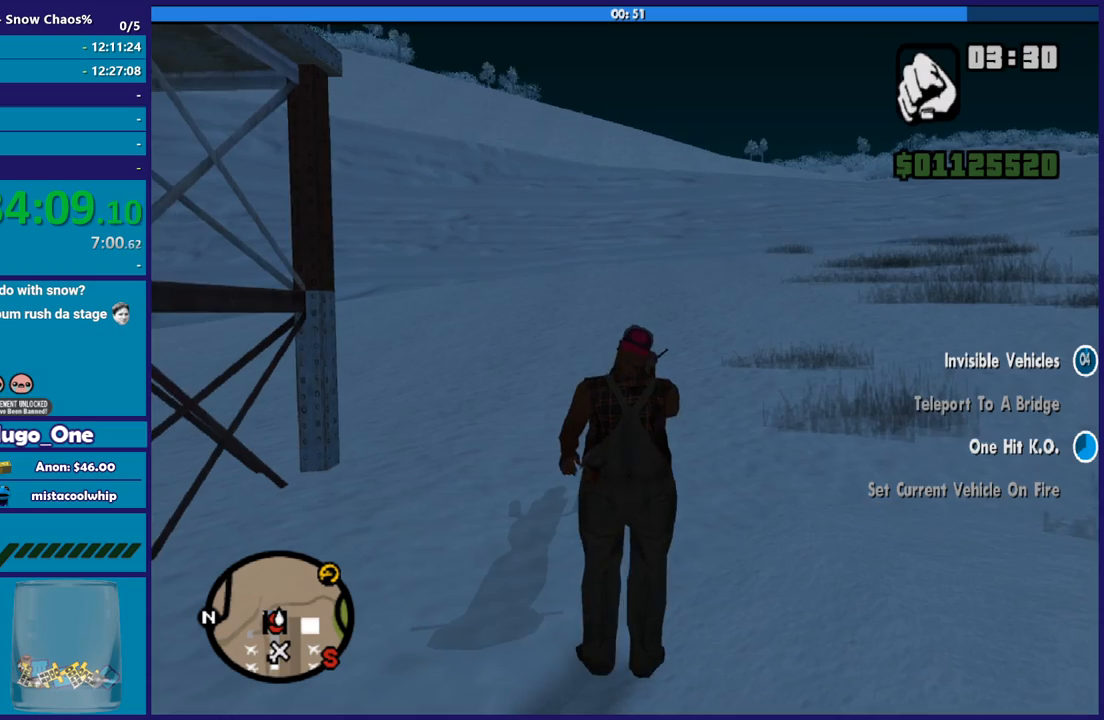
{"buttons": [], "left_stick": "center", "right_stick": "center", "button_events": [[67, "Y", "up"], [134, "Y", "down"], [267, "Y", "up"], [334, "Y", "down"], [467, "Y", "up"]]}
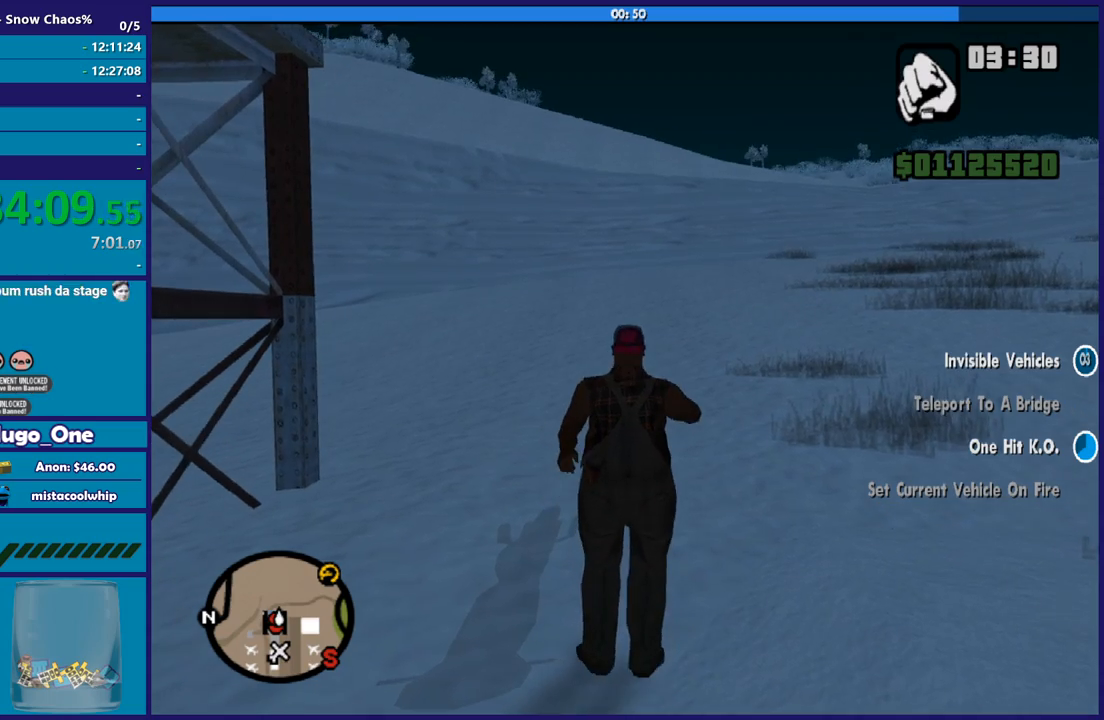
{"buttons": ["Y"], "left_stick": "up-left", "right_stick": "center", "button_events": [[67, "Y", "down"], [167, "Y", "up"], [267, "Y", "down"], [367, "Y", "up"], [434, "Y", "down"]]}
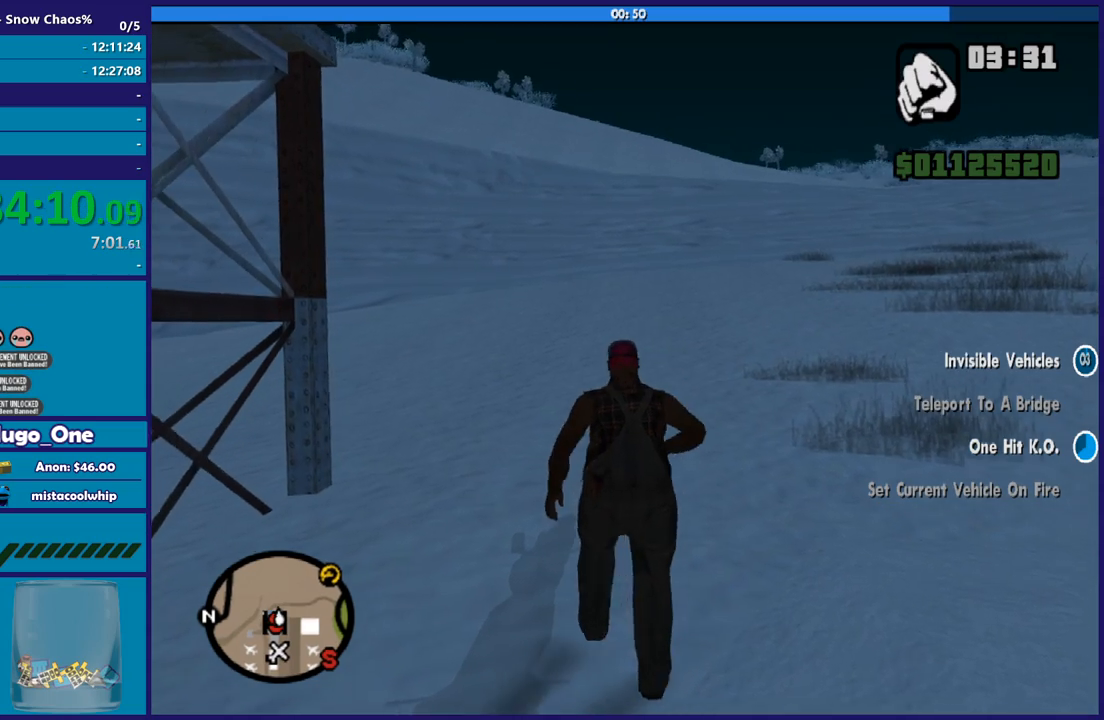
{"buttons": [], "left_stick": "center", "right_stick": "center", "button_events": [[67, "Y", "up"], [167, "Y", "down"], [267, "Y", "up"], [367, "Y", "down"], [467, "Y", "up"]]}
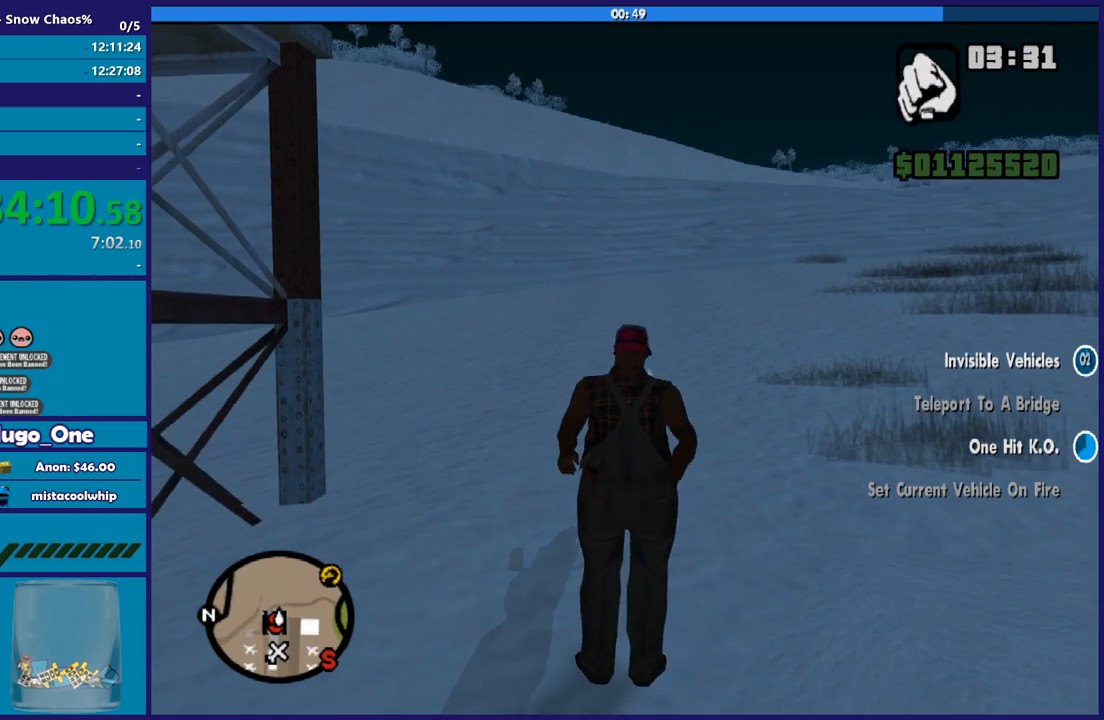
{"buttons": ["Y"], "left_stick": "center", "right_stick": "center", "button_events": [[67, "Y", "down"], [167, "Y", "up"], [267, "Y", "down"], [367, "Y", "up"], [467, "Y", "down"]]}
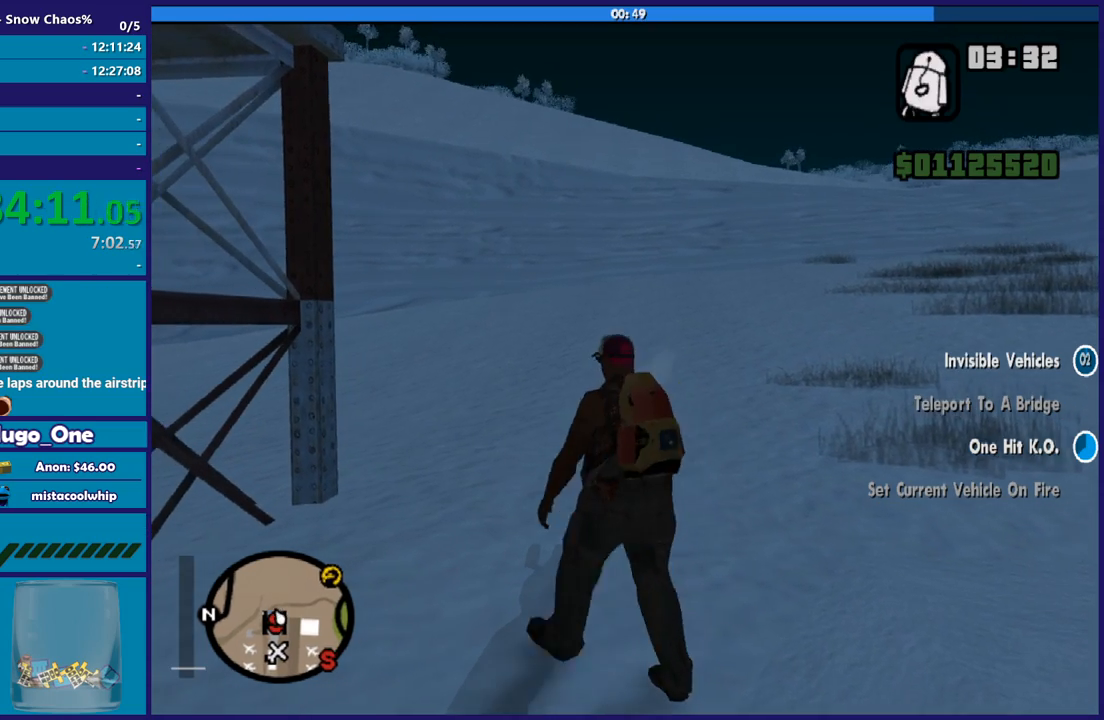
{"buttons": [], "left_stick": "center", "right_stick": "center", "button_events": [[67, "Y", "up"], [134, "Y", "down"], [267, "Y", "up"], [334, "Y", "down"], [434, "Y", "up"]]}
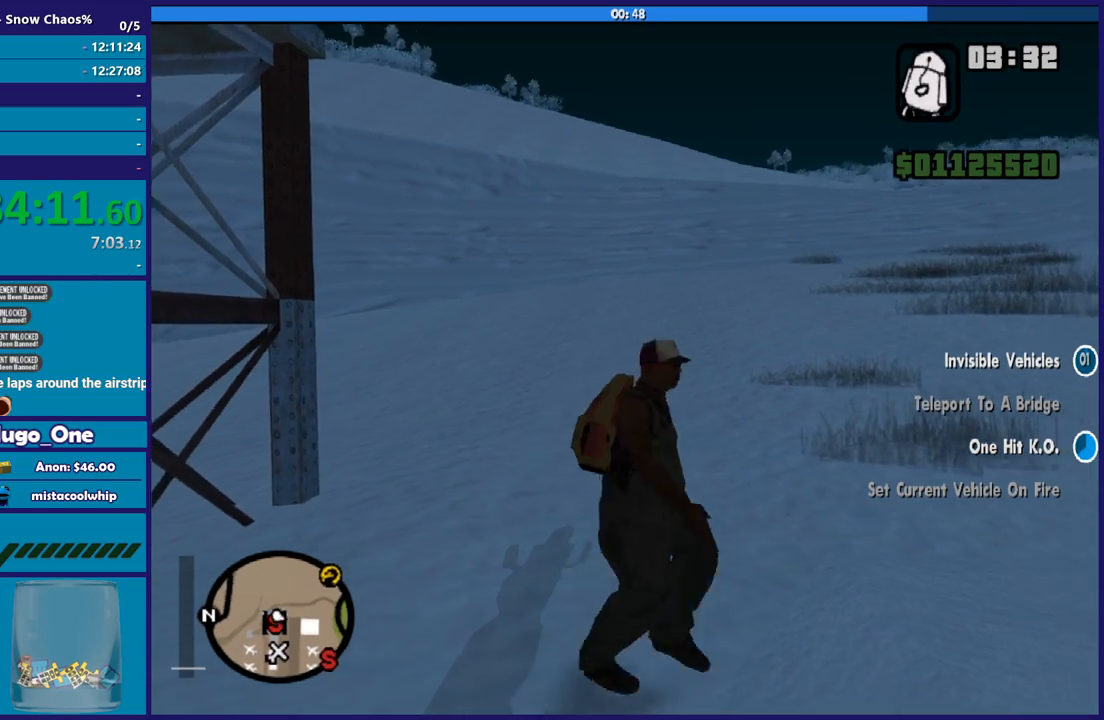
{"buttons": [], "left_stick": "center", "right_stick": "center", "button_events": [[33, "Y", "down"], [133, "Y", "up"], [200, "Y", "down"], [300, "Y", "up"]]}
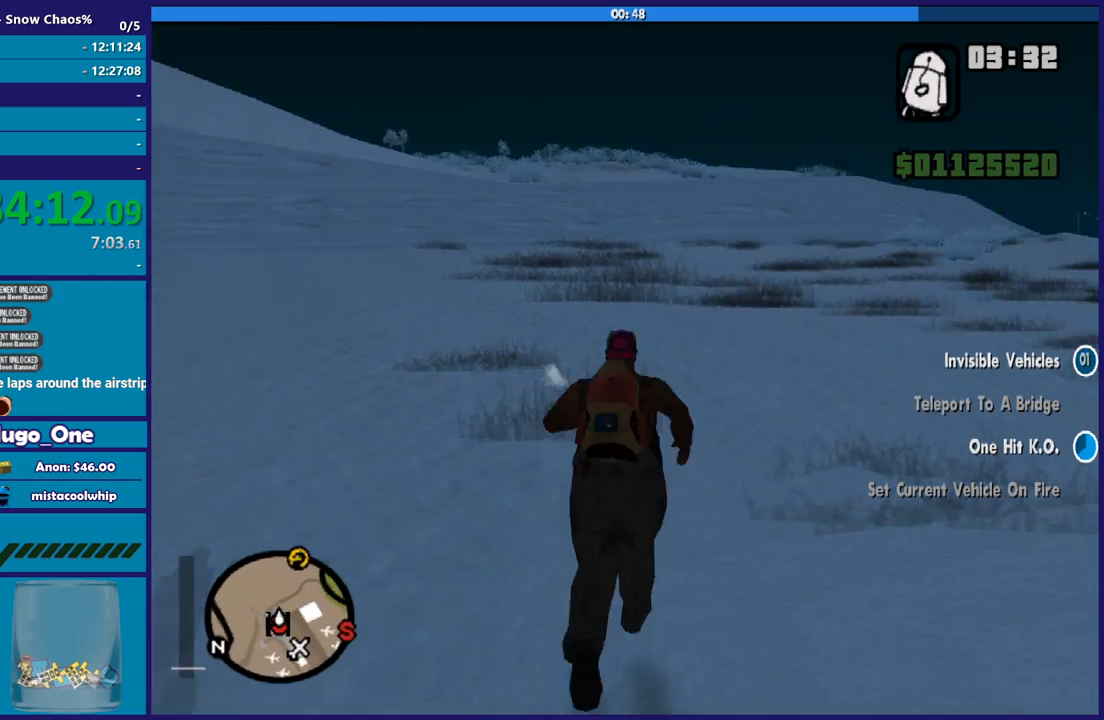
{"buttons": [], "left_stick": "center", "right_stick": "left", "button_events": []}
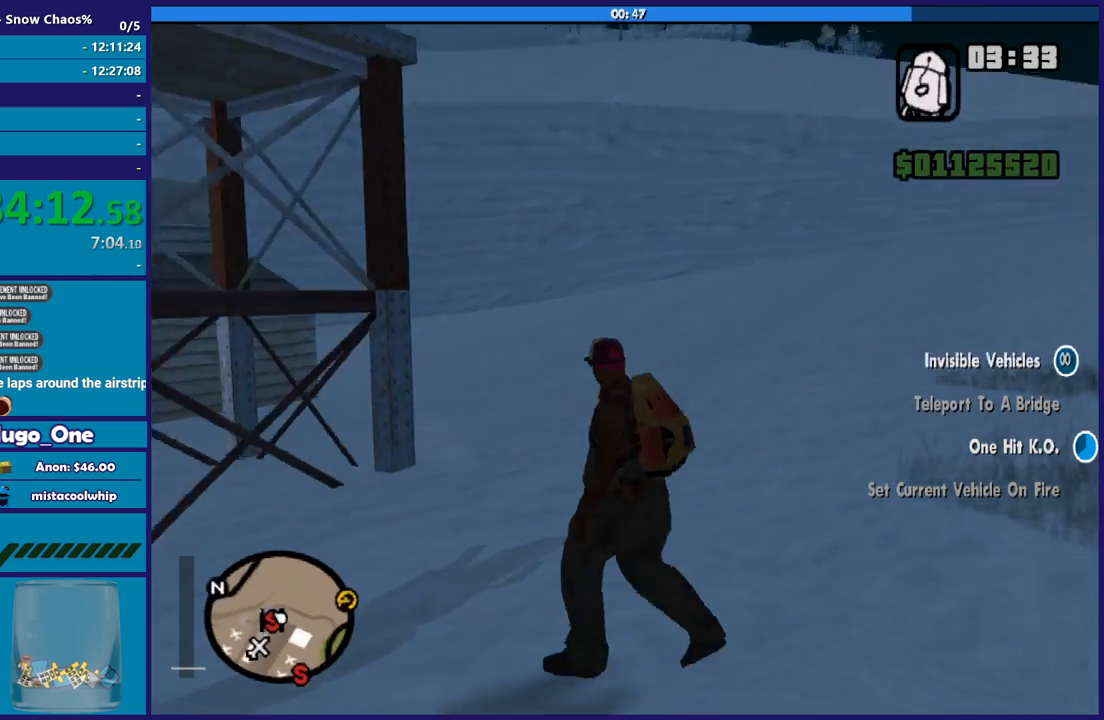
{"buttons": [], "left_stick": "center", "right_stick": "left", "button_events": []}
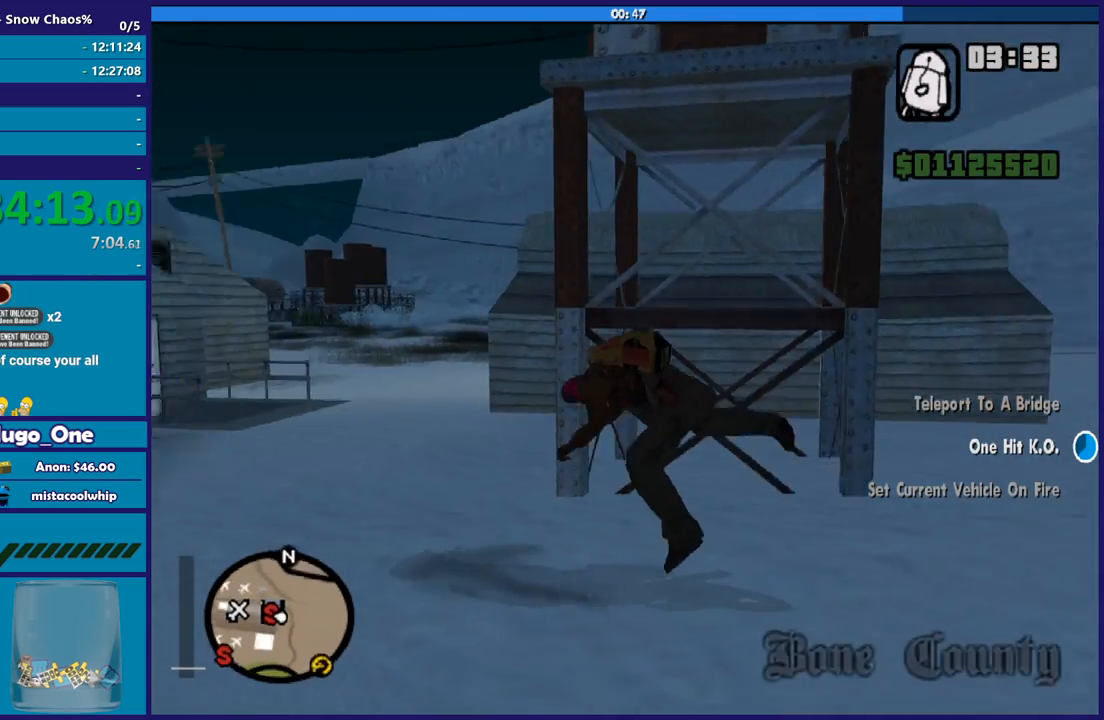
{"buttons": ["R2"], "left_stick": "up-left", "right_stick": "up-left", "button_events": [[201, "R2", "down"]]}
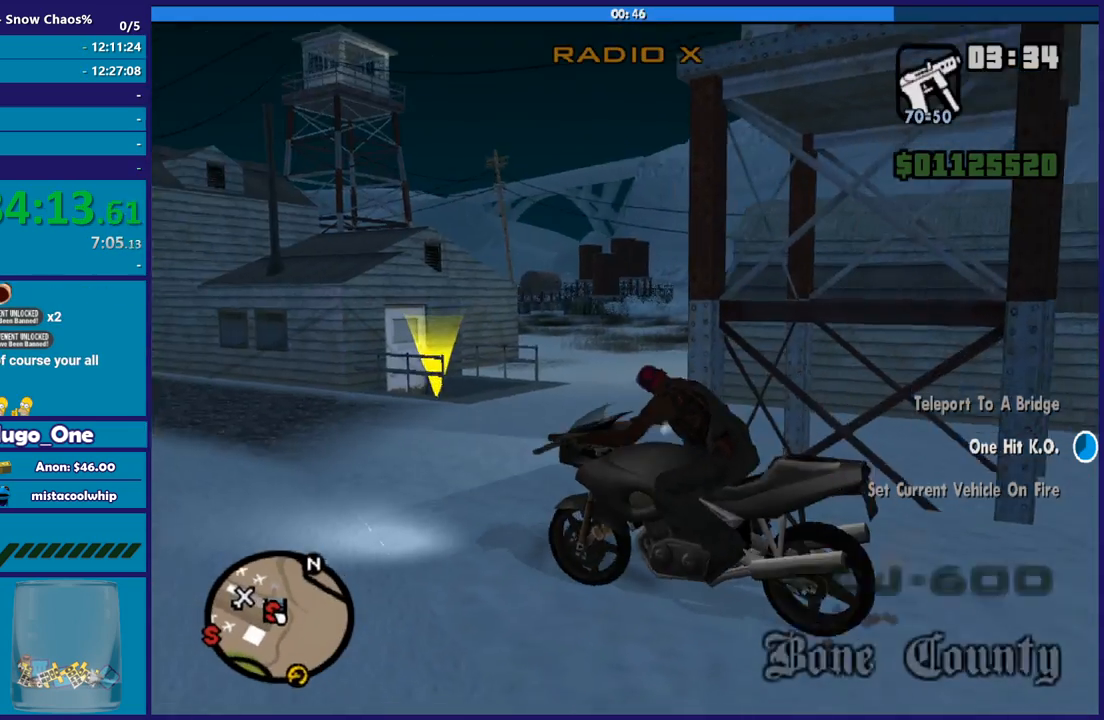
{"buttons": ["R2"], "left_stick": "center", "right_stick": "up-left", "button_events": []}
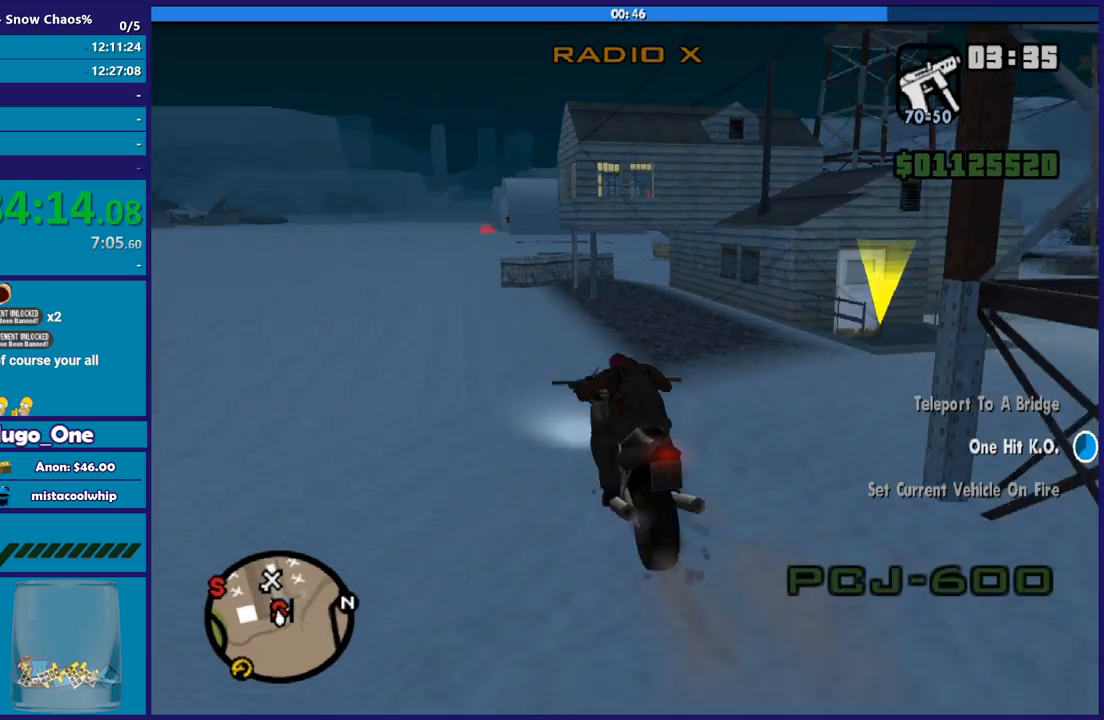
{"buttons": ["R2"], "left_stick": "up", "right_stick": "center", "button_events": []}
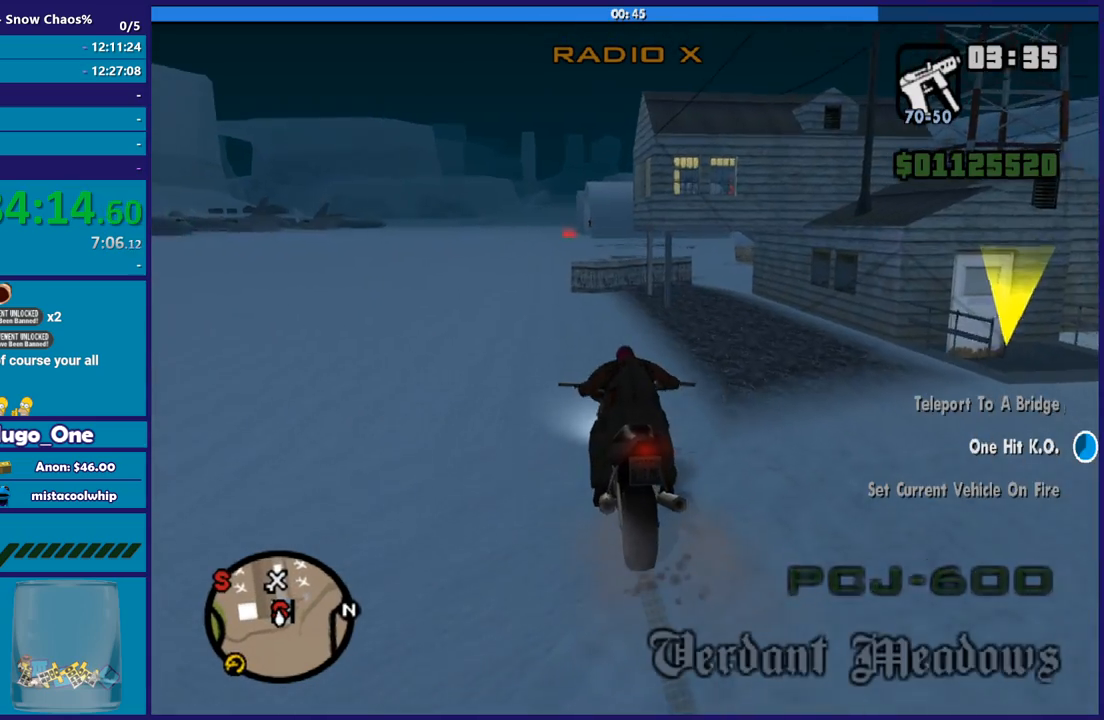
{"buttons": ["R2"], "left_stick": "up", "right_stick": "center", "button_events": []}
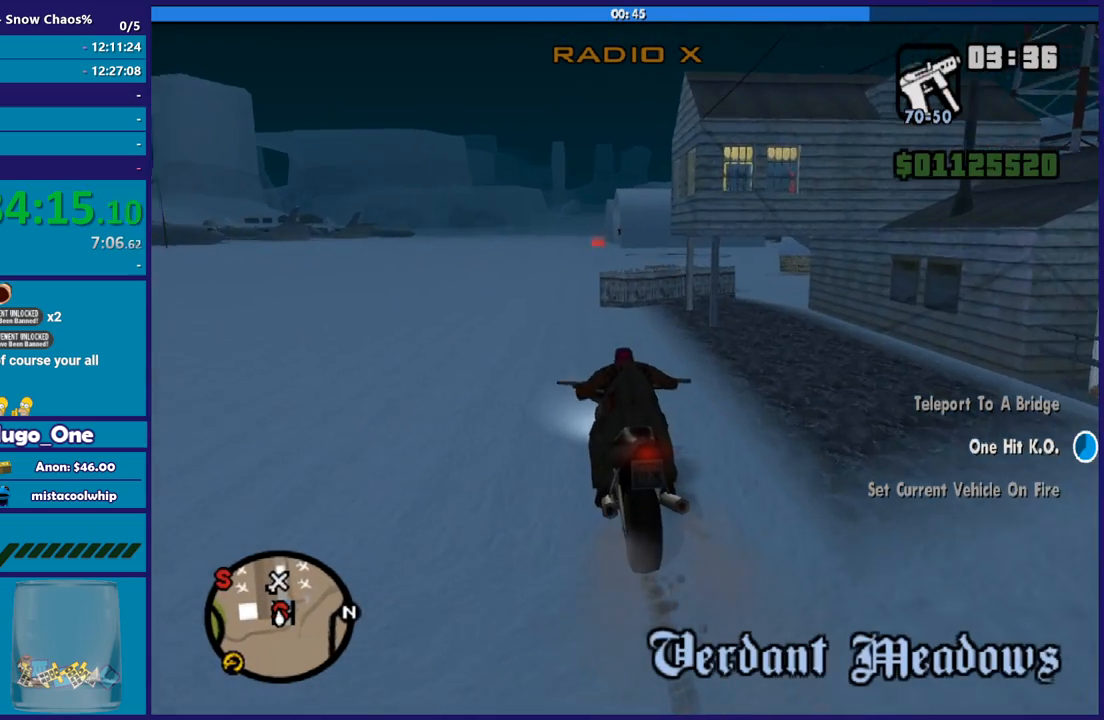
{"buttons": ["R2"], "left_stick": "up", "right_stick": "center", "button_events": []}
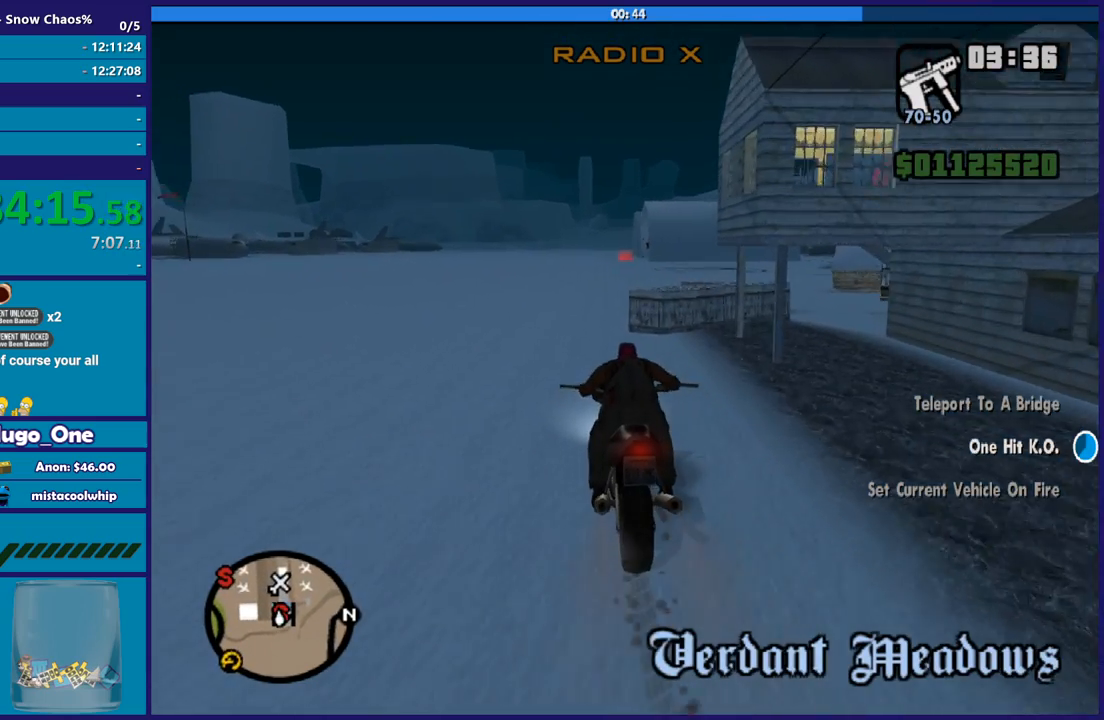
{"buttons": ["R2"], "left_stick": "up", "right_stick": "center", "button_events": []}
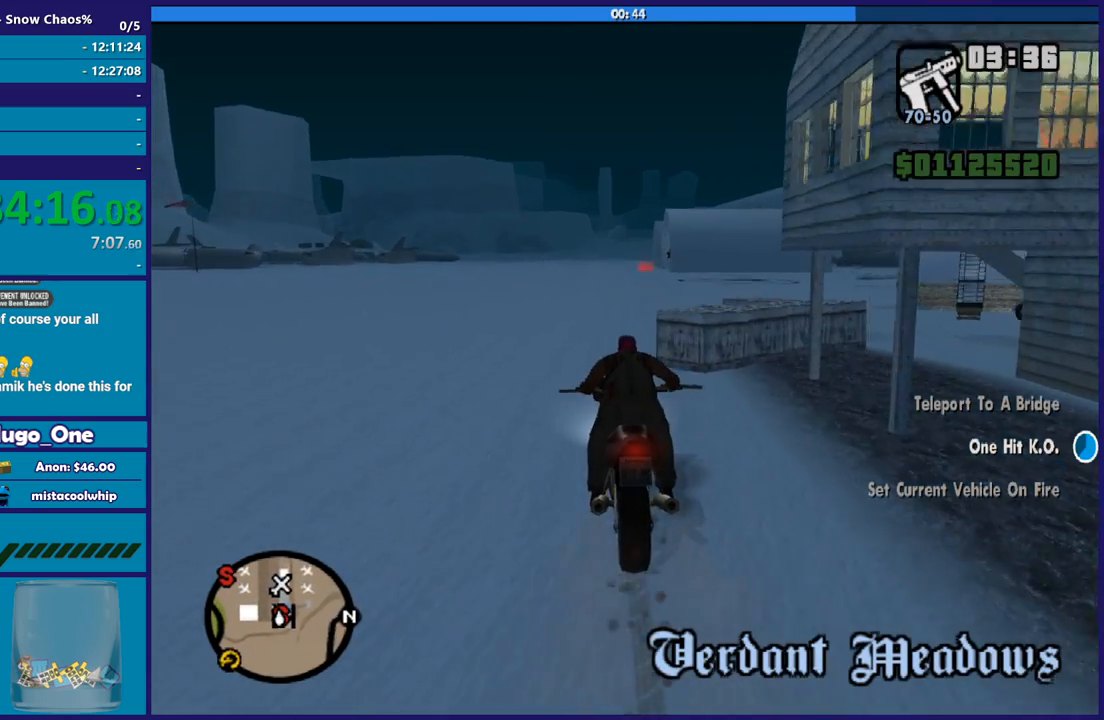
{"buttons": ["R2"], "left_stick": "up-left", "right_stick": "center", "button_events": []}
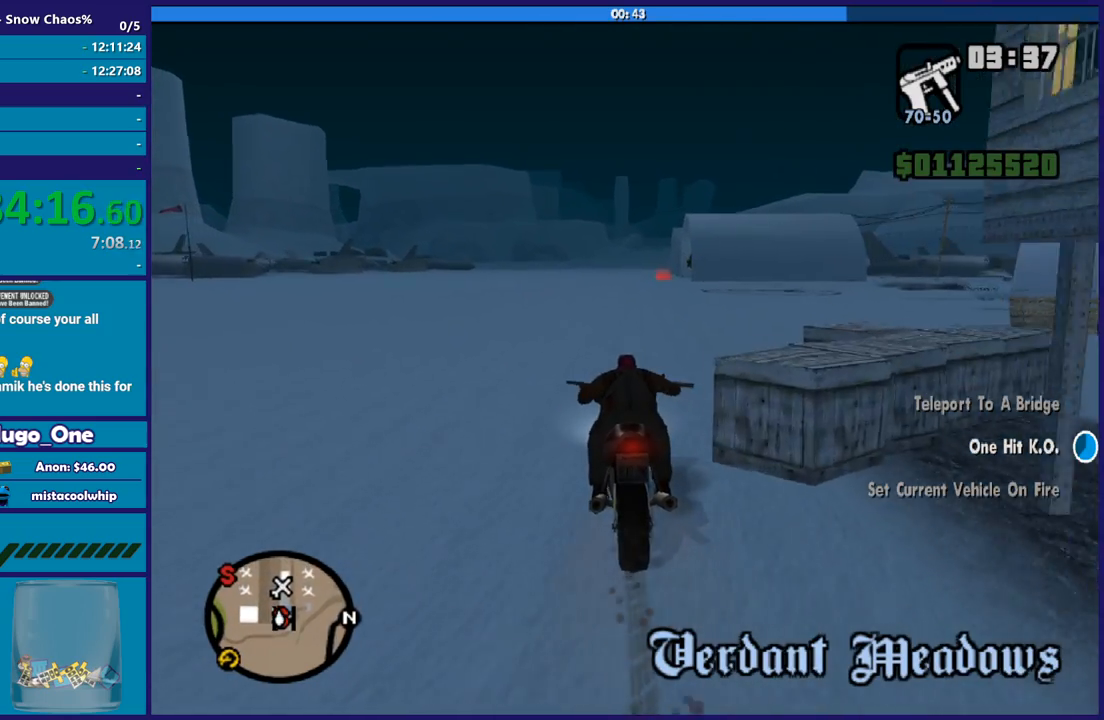
{"buttons": ["R2"], "left_stick": "up", "right_stick": "center", "button_events": []}
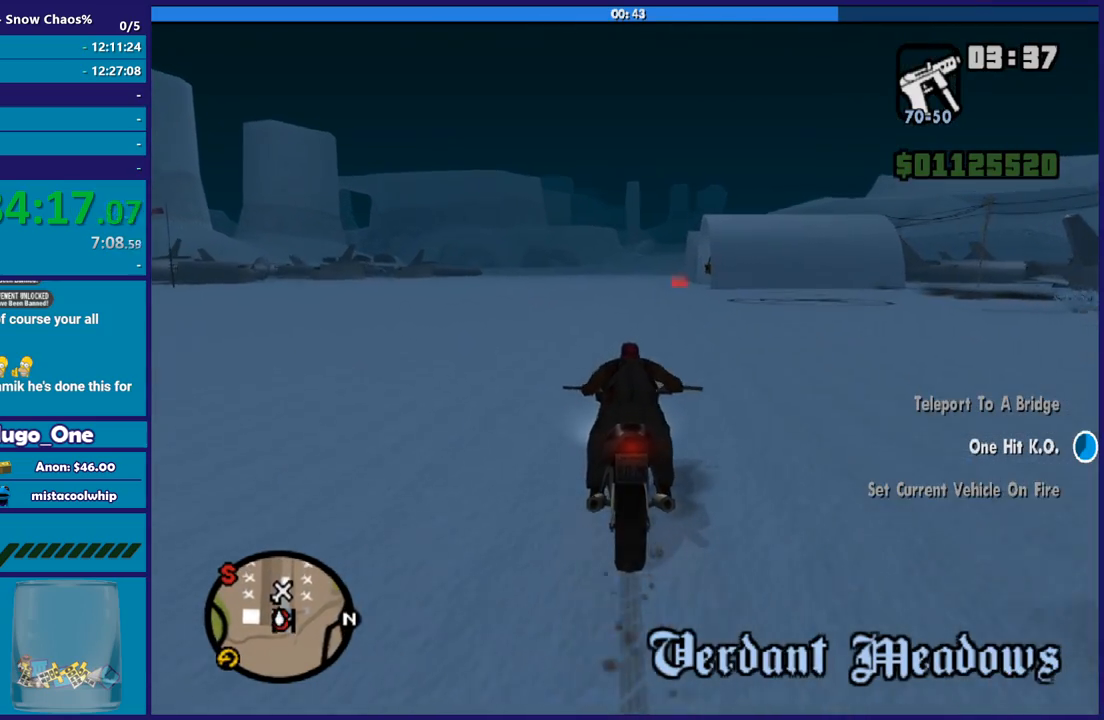
{"buttons": ["R2"], "left_stick": "up", "right_stick": "center", "button_events": []}
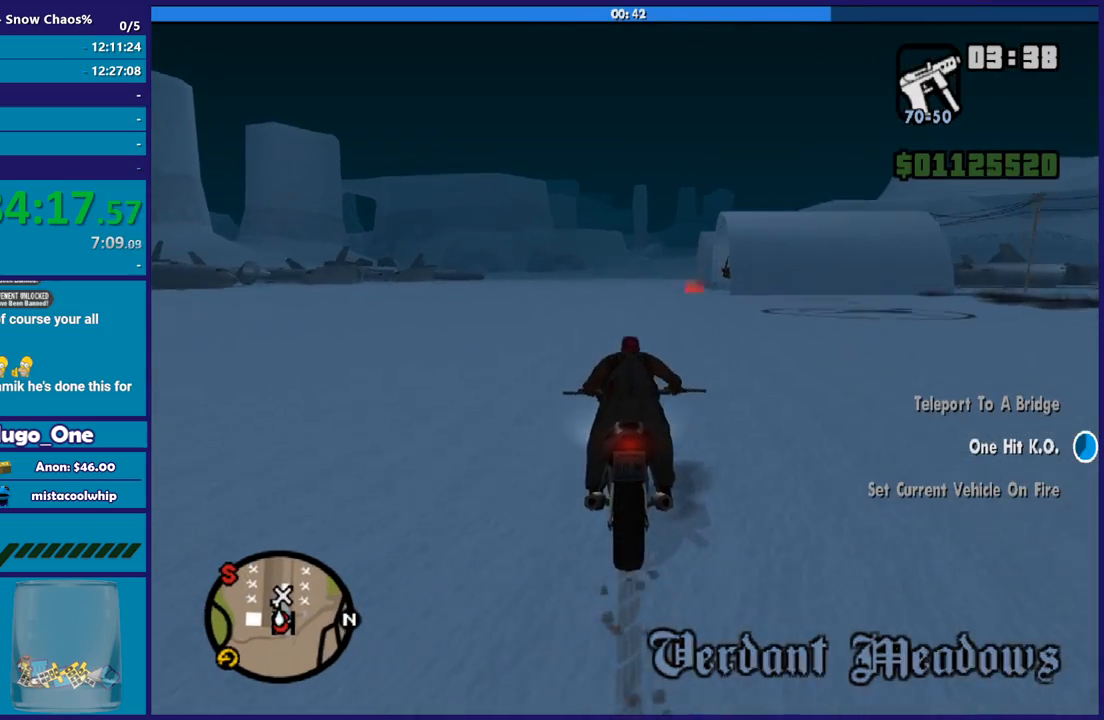
{"buttons": ["R2"], "left_stick": "up", "right_stick": "center", "button_events": []}
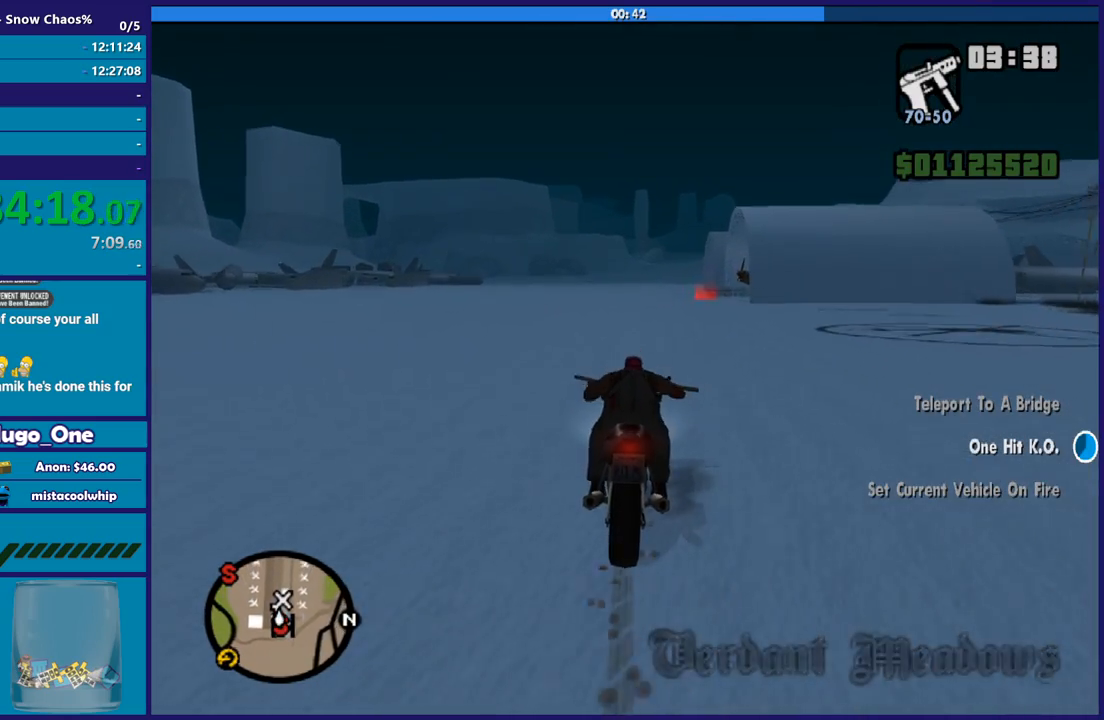
{"buttons": ["R2"], "left_stick": "up", "right_stick": "center", "button_events": []}
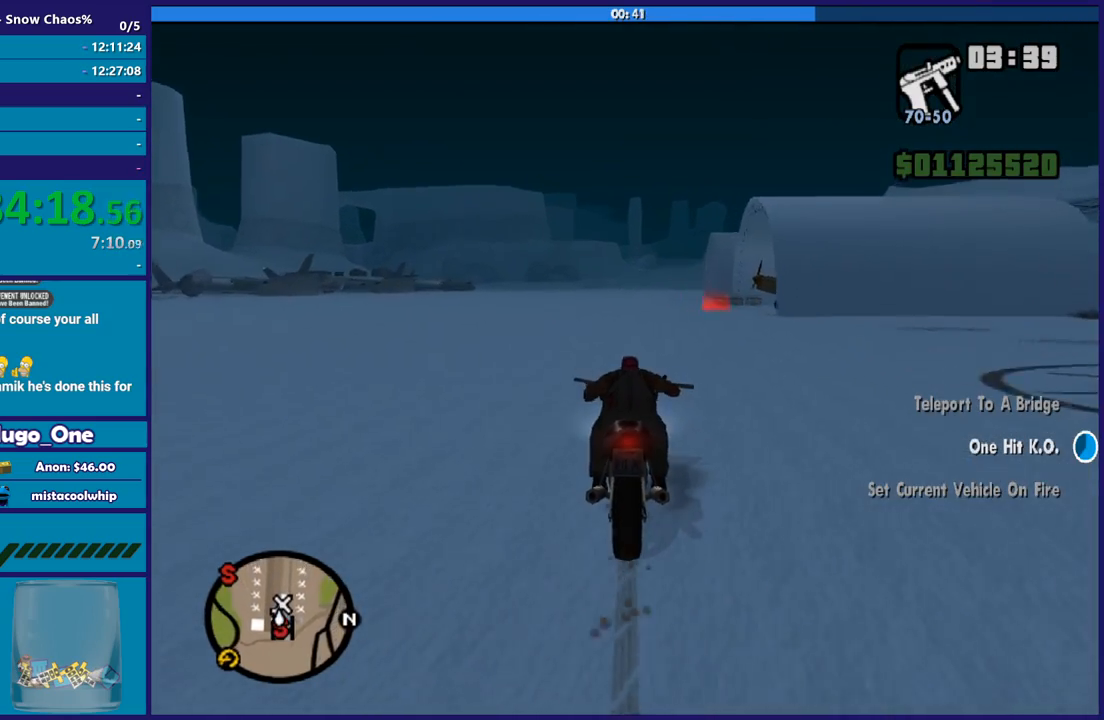
{"buttons": ["R2"], "left_stick": "right", "right_stick": "center", "button_events": []}
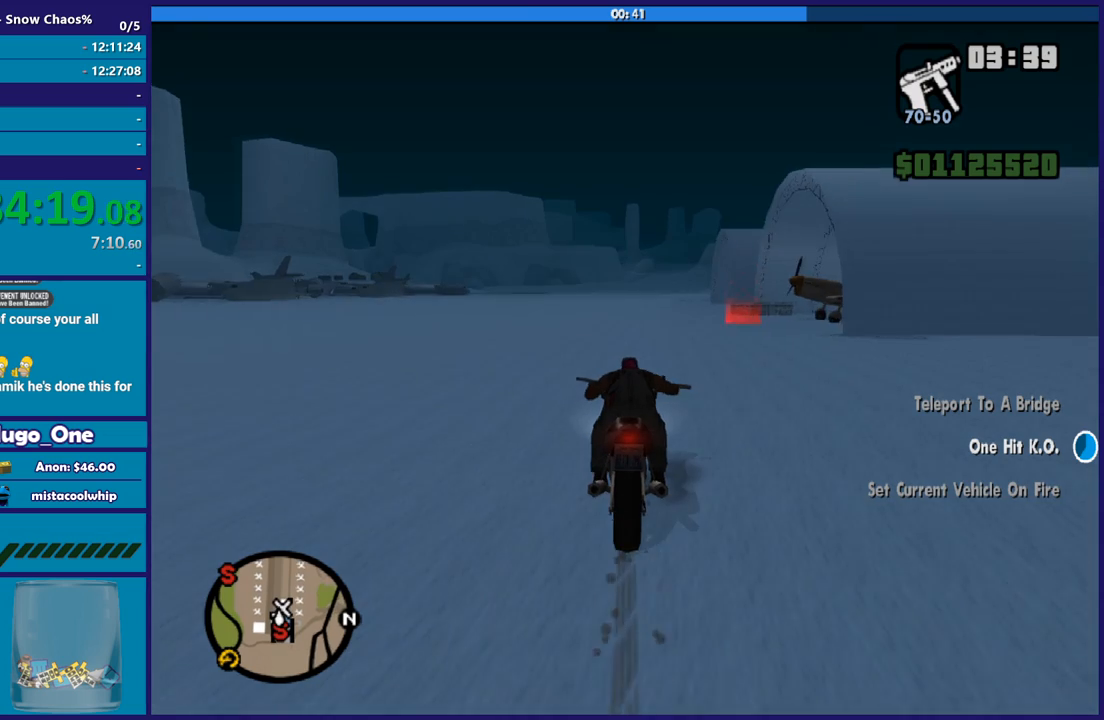
{"buttons": ["R2"], "left_stick": "right", "right_stick": "center", "button_events": []}
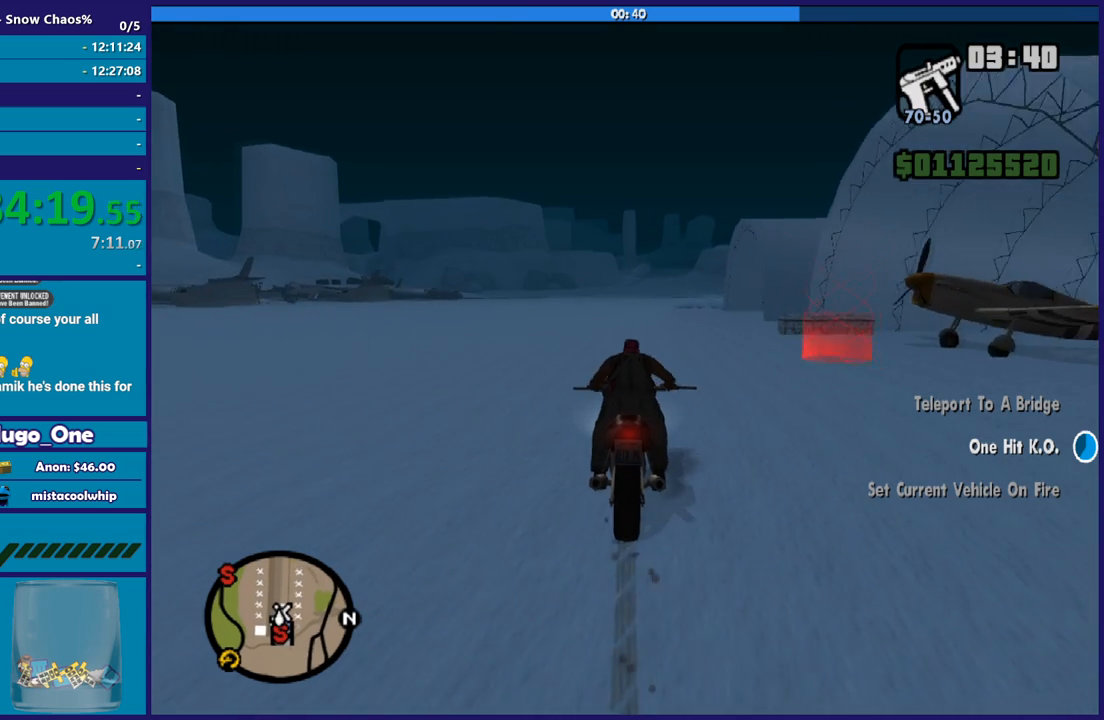
{"buttons": ["R2"], "left_stick": "up", "right_stick": "center", "button_events": []}
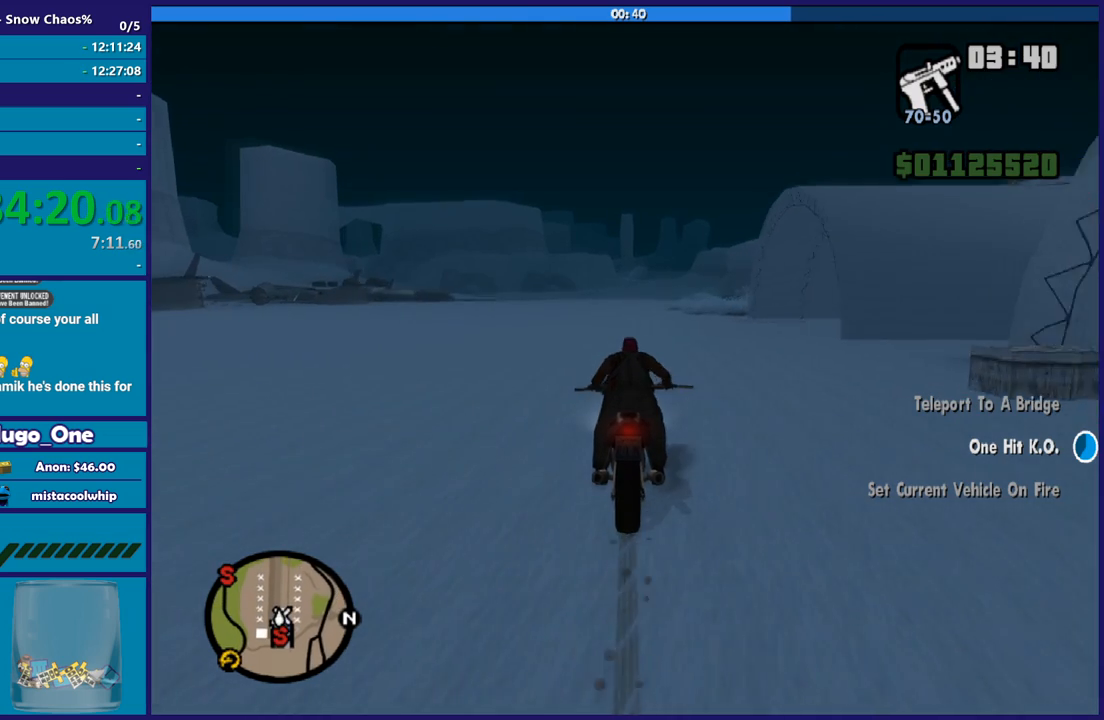
{"buttons": ["R2"], "left_stick": "up", "right_stick": "center", "button_events": []}
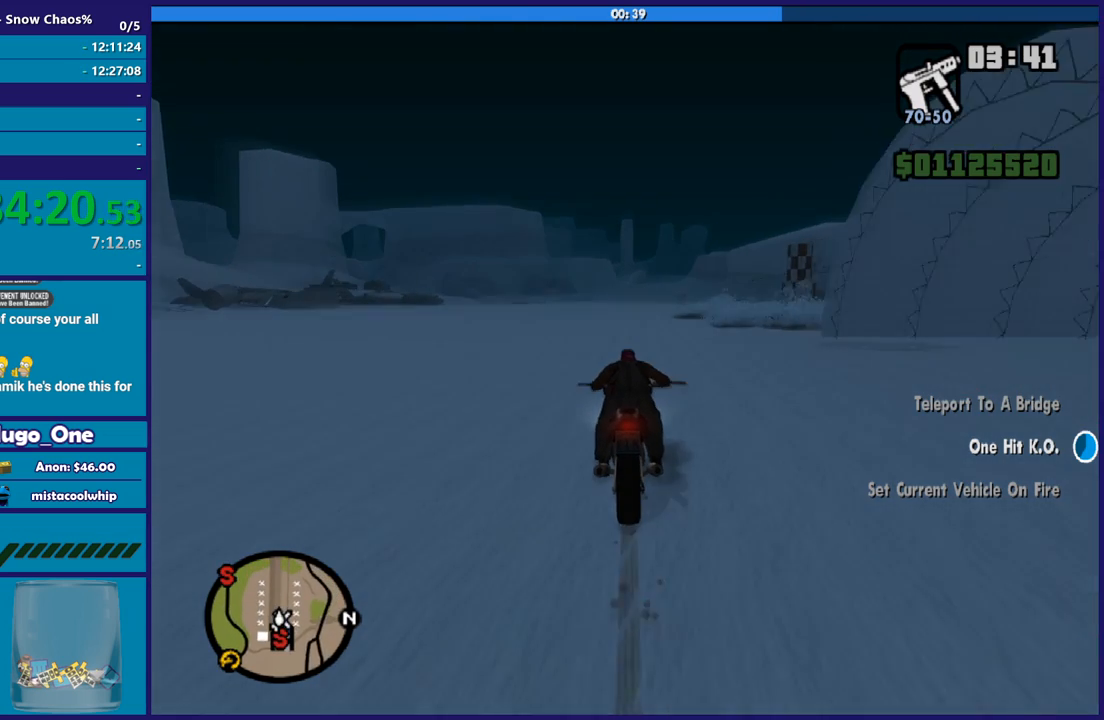
{"buttons": ["R2"], "left_stick": "up", "right_stick": "center", "button_events": []}
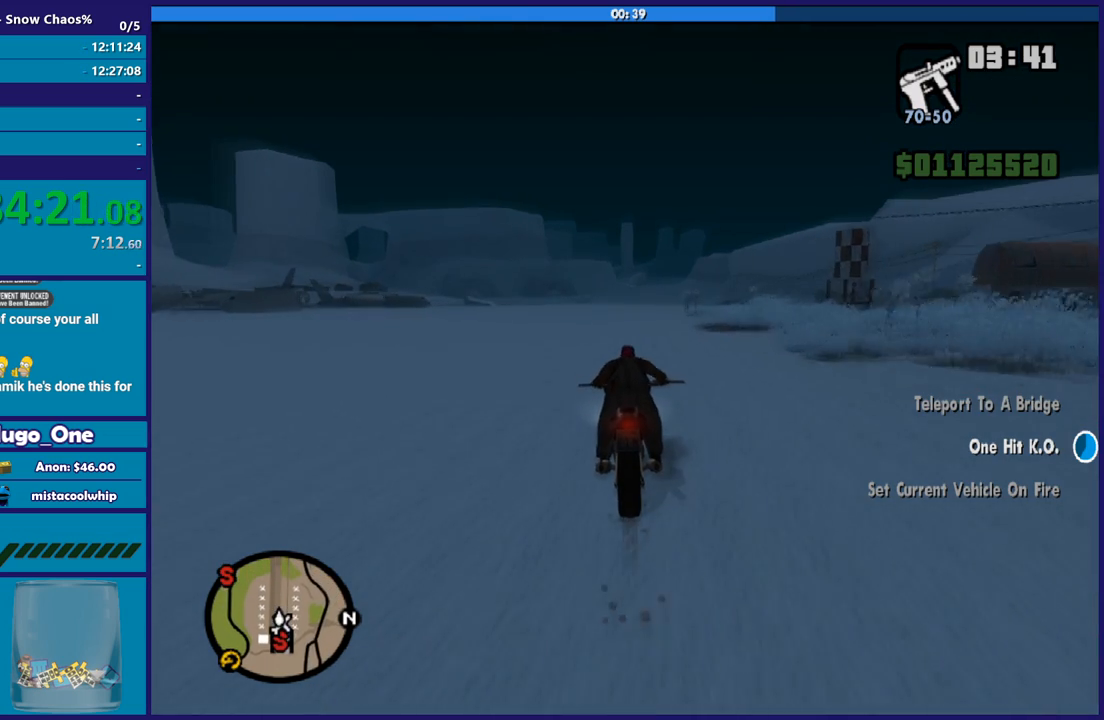
{"buttons": ["R2"], "left_stick": "up", "right_stick": "center", "button_events": []}
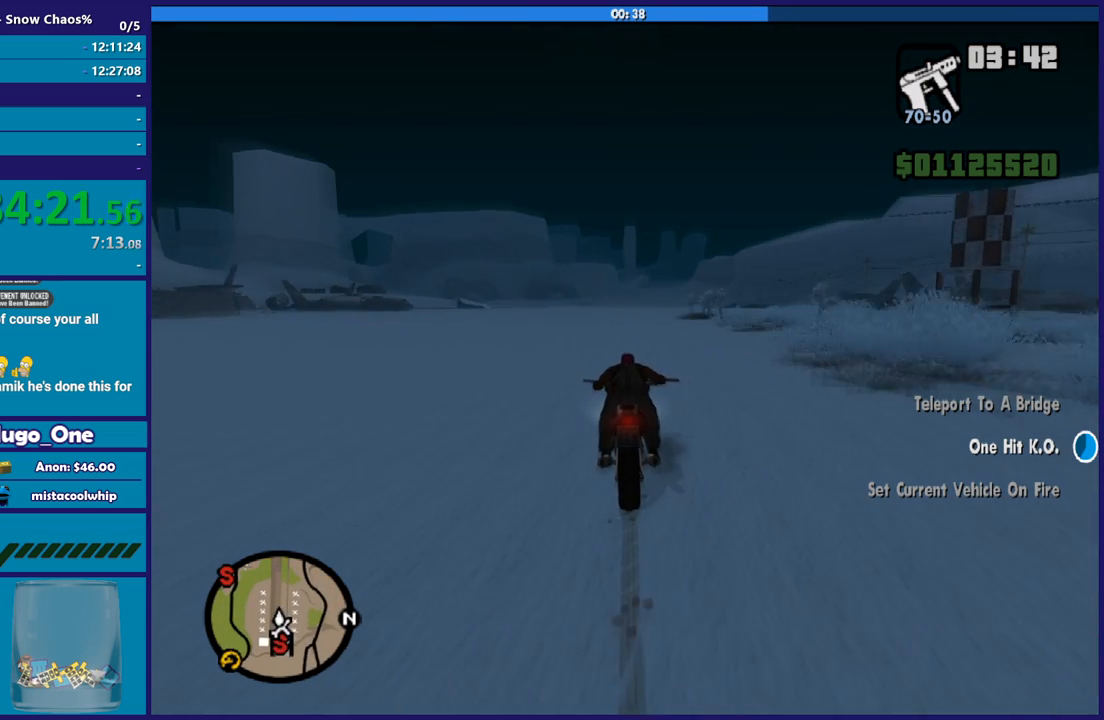
{"buttons": ["R2"], "left_stick": "up", "right_stick": "center", "button_events": []}
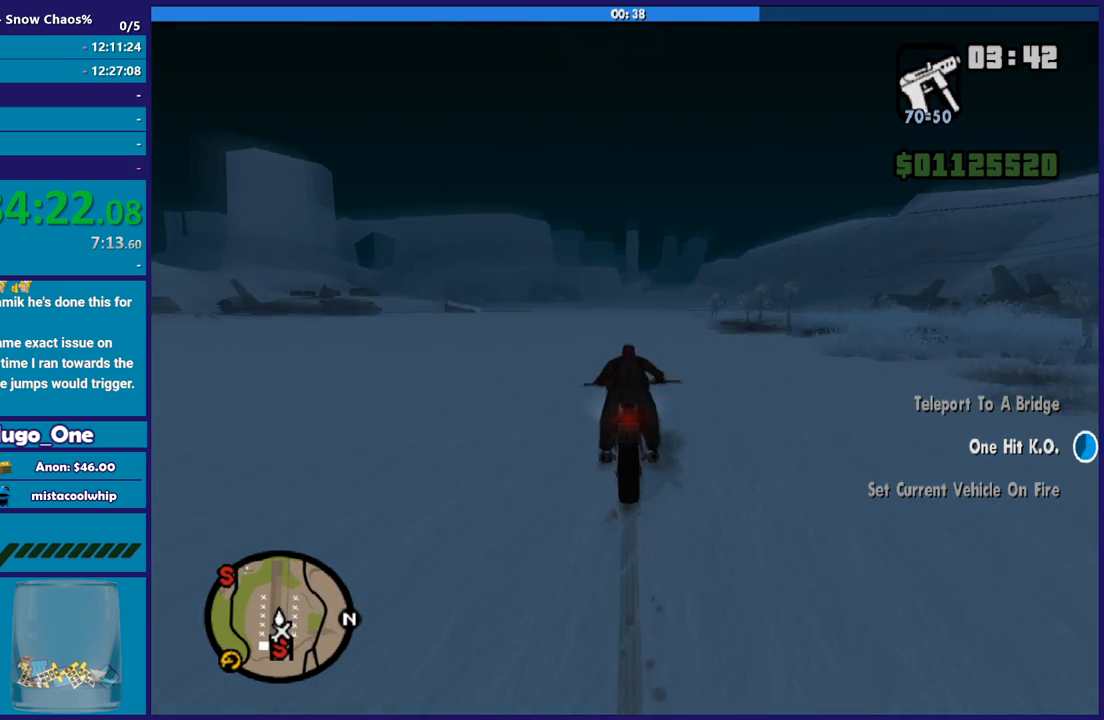
{"buttons": ["R2"], "left_stick": "up", "right_stick": "center", "button_events": []}
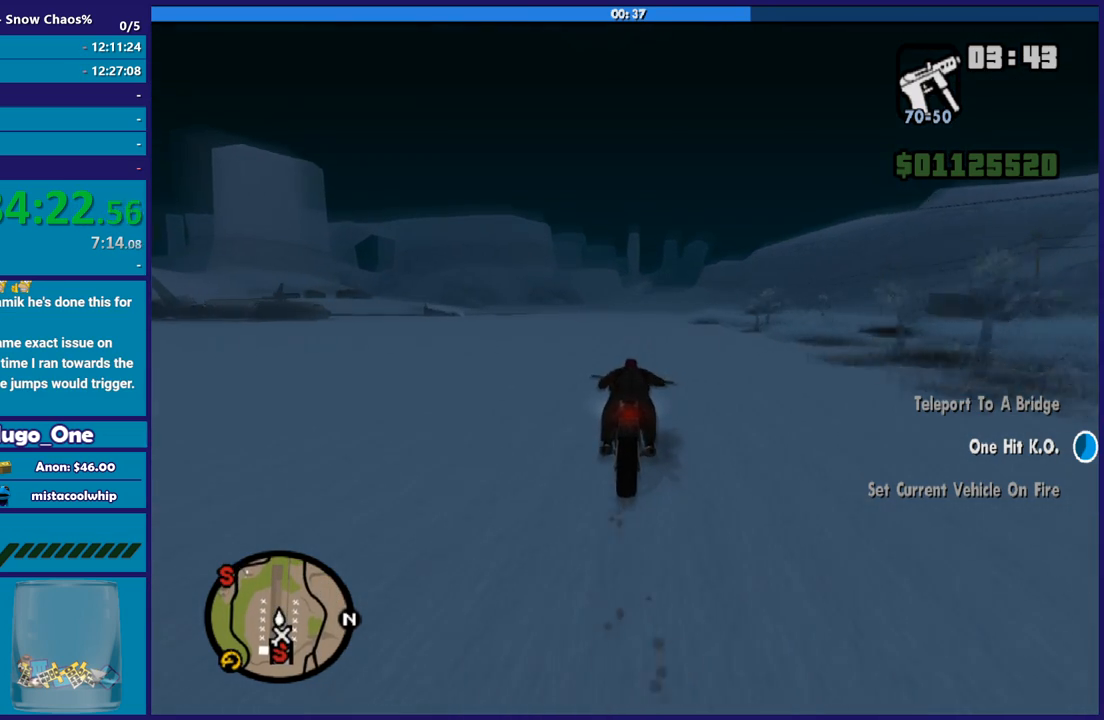
{"buttons": ["R2"], "left_stick": "up", "right_stick": "down", "button_events": []}
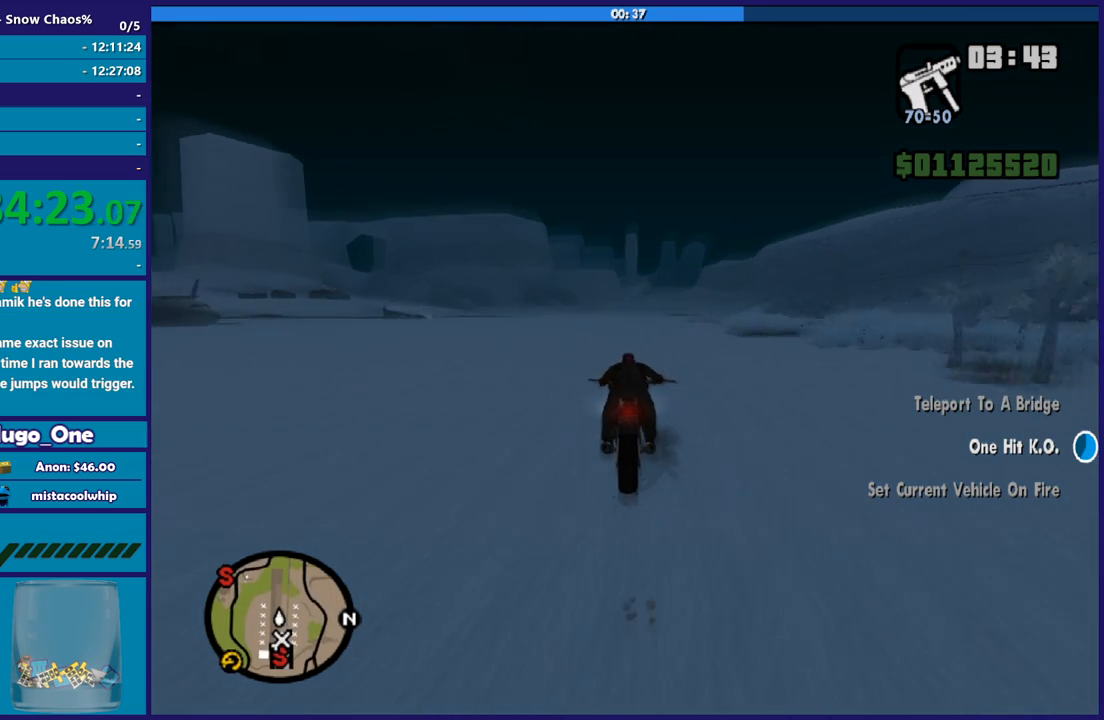
{"buttons": ["R2"], "left_stick": "up", "right_stick": "down", "button_events": []}
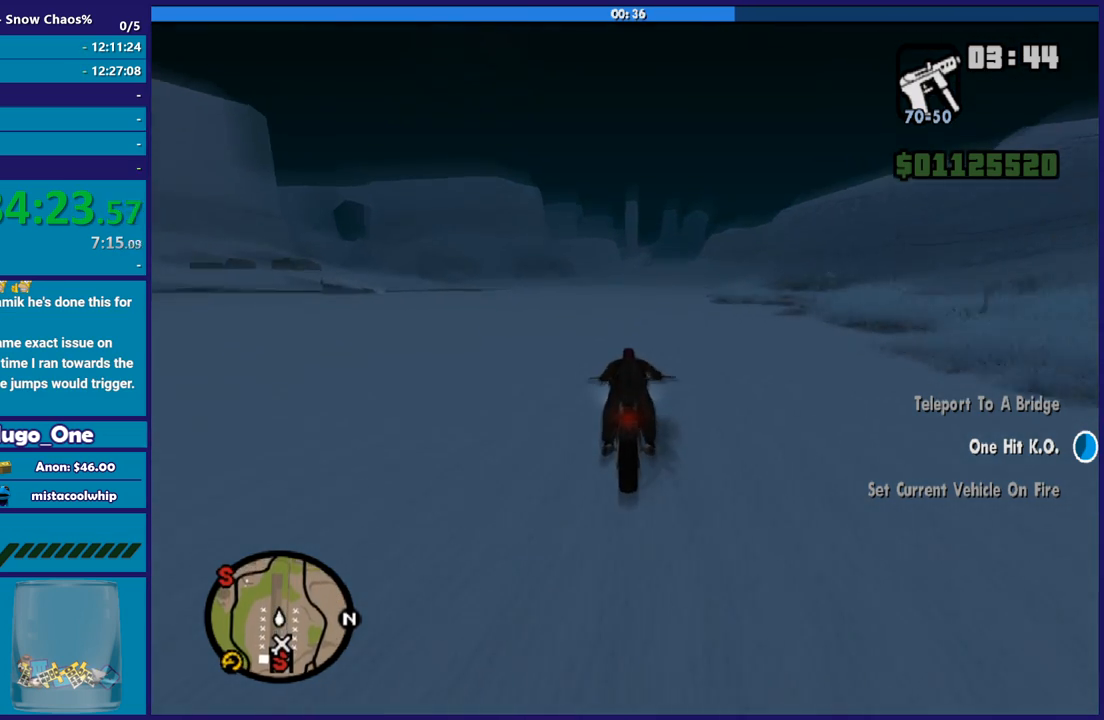
{"buttons": ["R2"], "left_stick": "up", "right_stick": "down", "button_events": []}